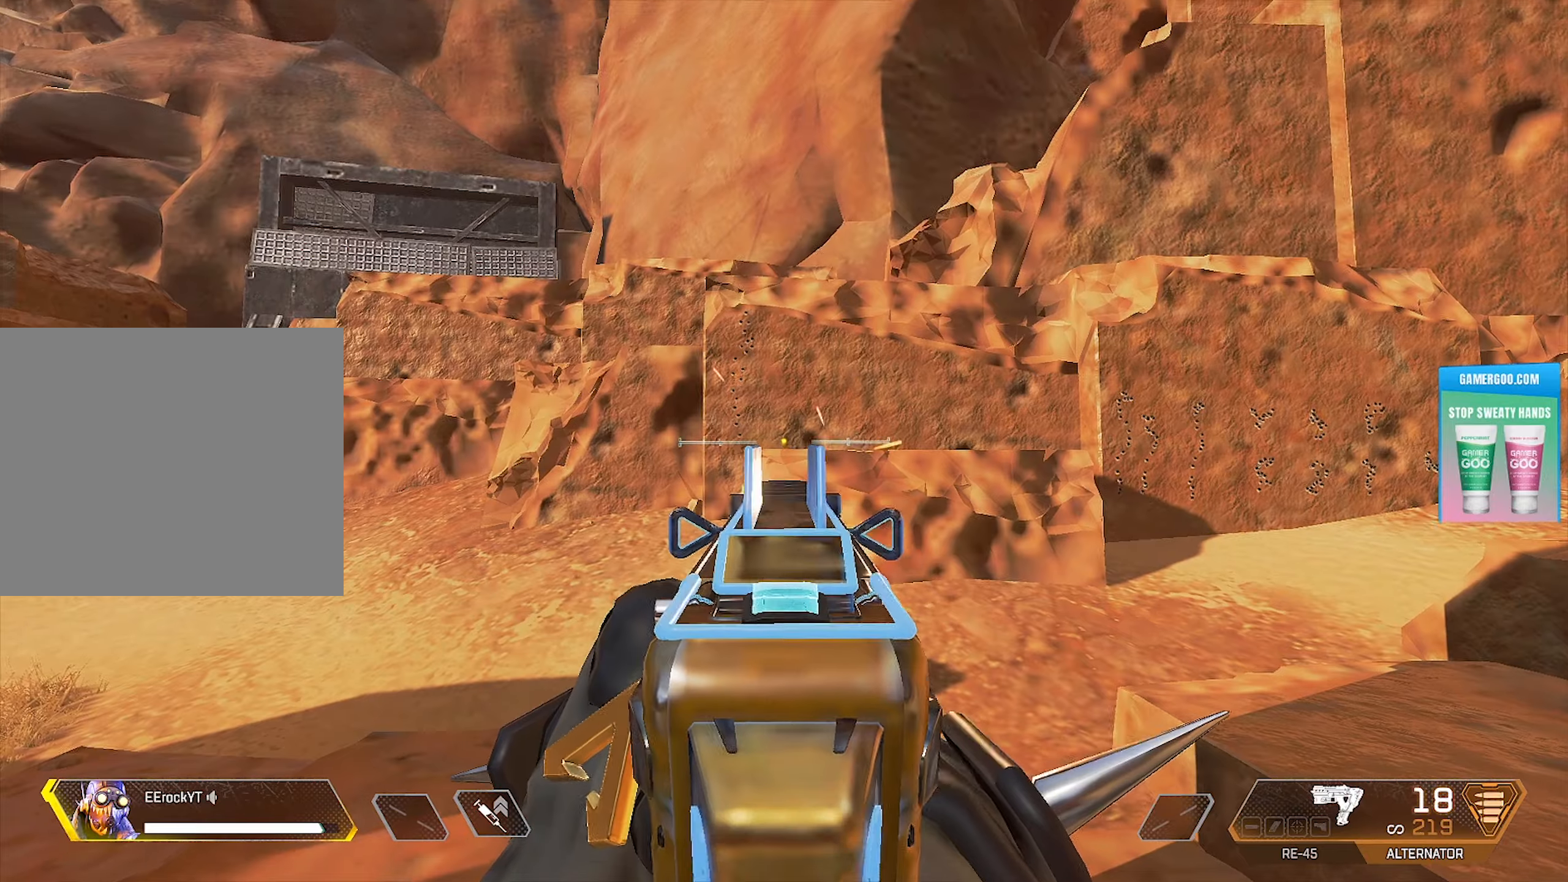
Gameplay with a controller (PlayStation layout); each line is a JSON object with the inputs held at the frame after it. "events" lists button and stick changes between this image and that frame as [ms after this image, input, new state], when the widget could be followed in between.
{"buttons": ["L1", "R1"], "left_stick": "center", "right_stick": "center", "events": [[16, "R1", "down"]]}
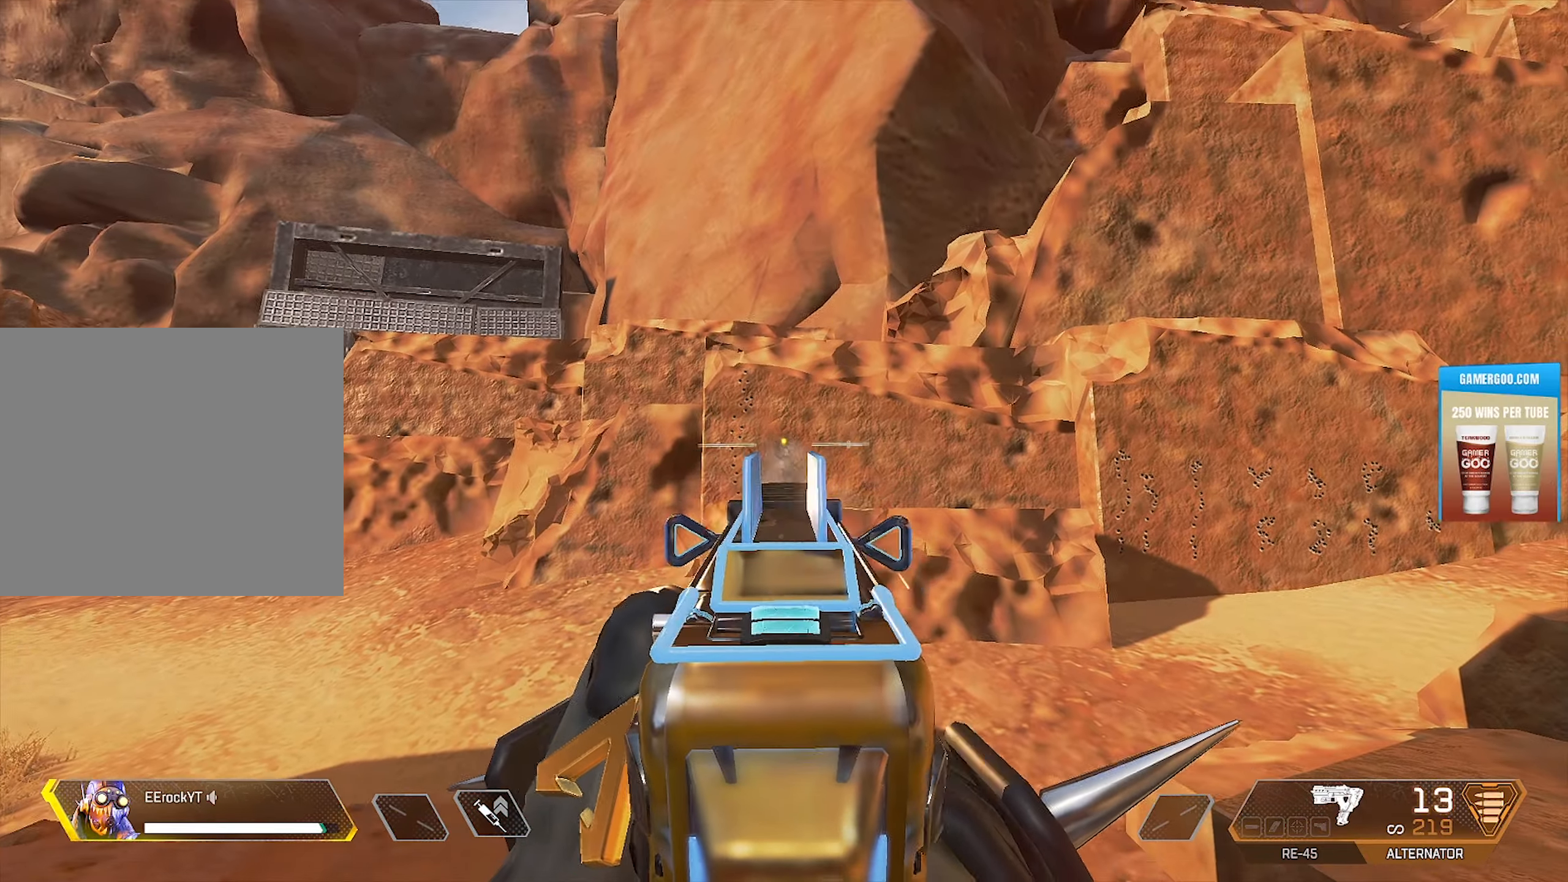
{"buttons": ["L1", "R1"], "left_stick": "center", "right_stick": "center", "events": []}
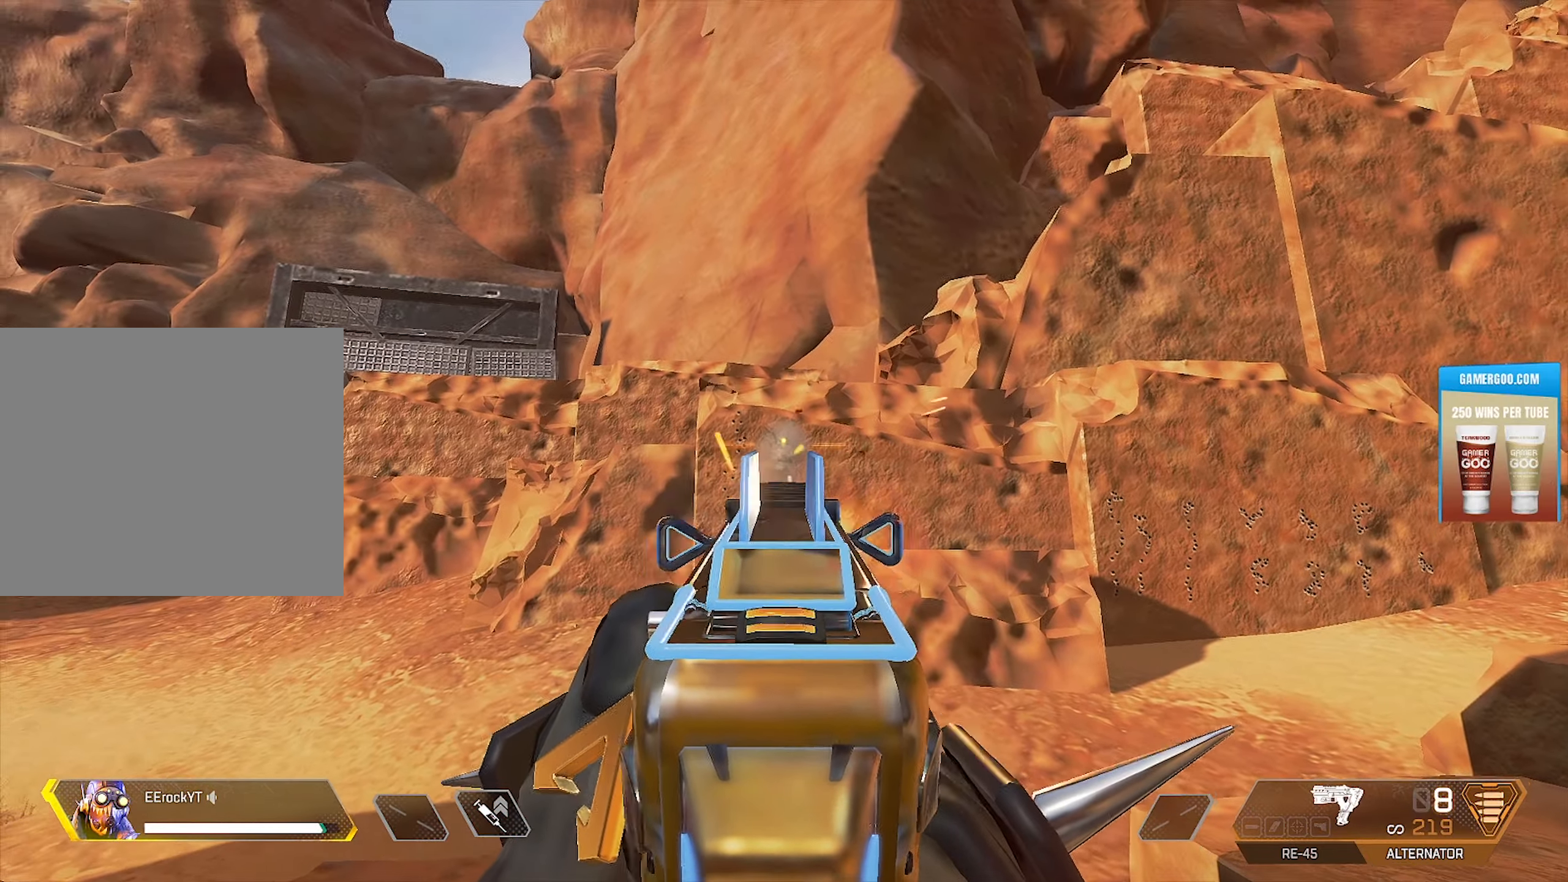
{"buttons": ["L1", "R1"], "left_stick": "center", "right_stick": "center", "events": []}
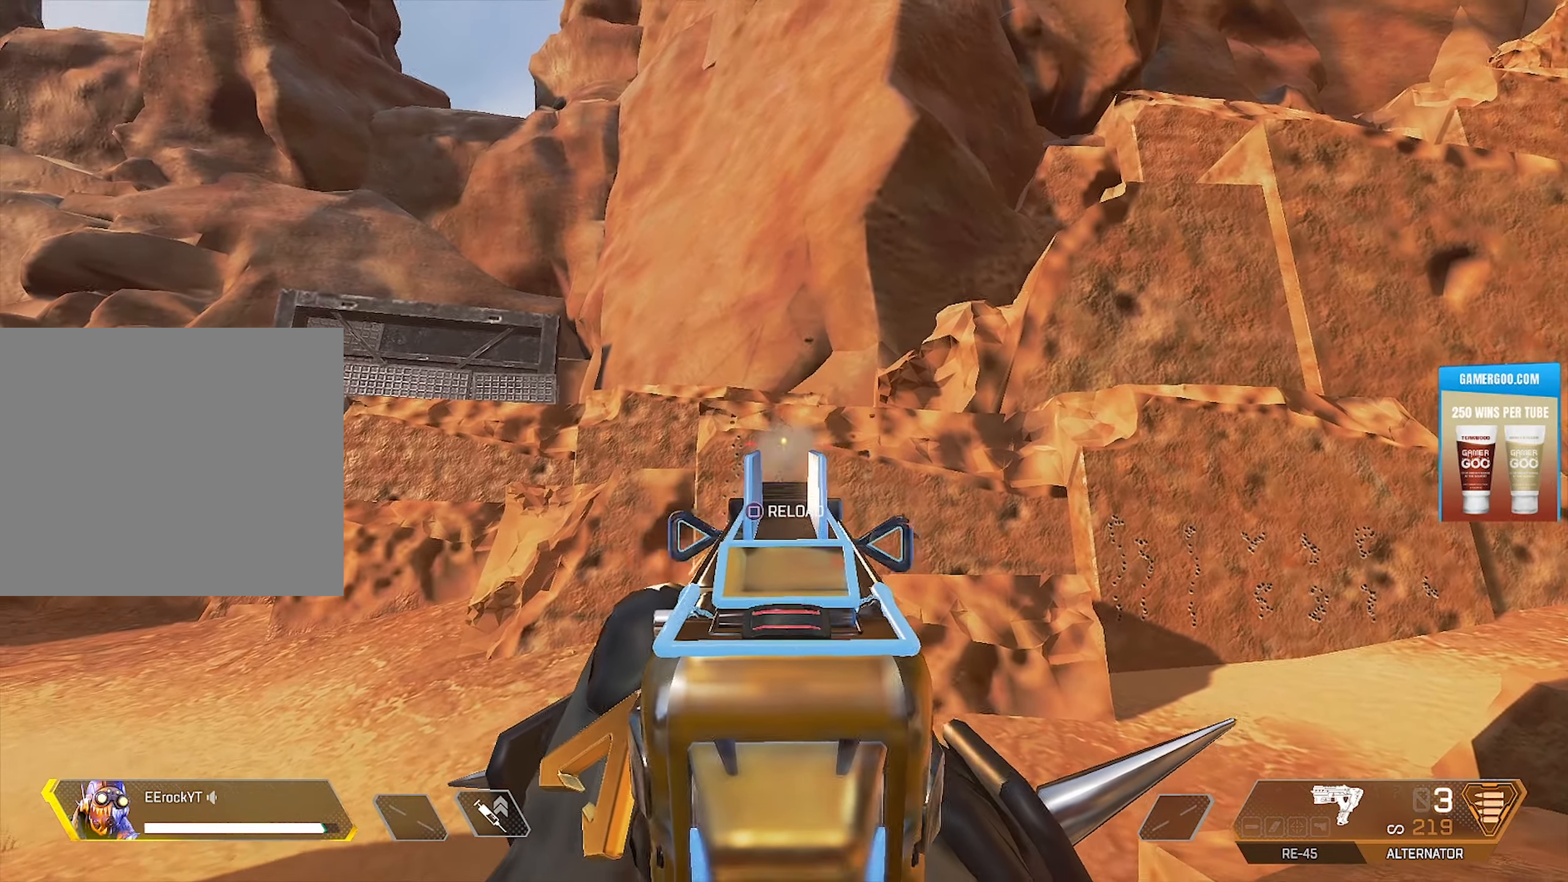
{"buttons": ["L1", "R1"], "left_stick": "center", "right_stick": "center", "events": []}
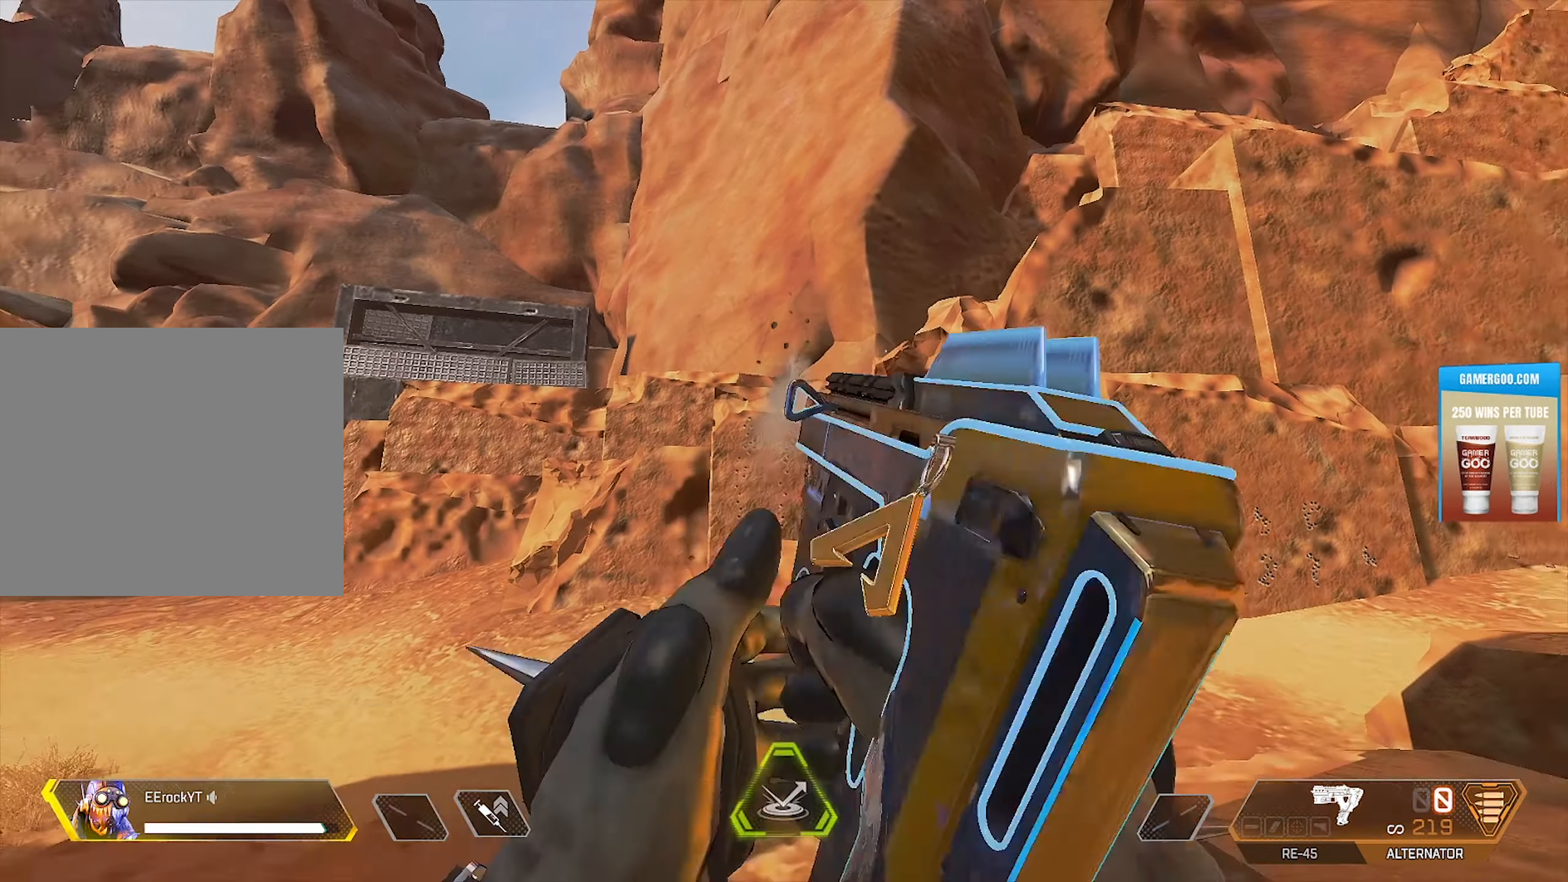
{"buttons": [], "left_stick": "center", "right_stick": "center", "events": [[233, "R1", "up"], [266, "L1", "up"]]}
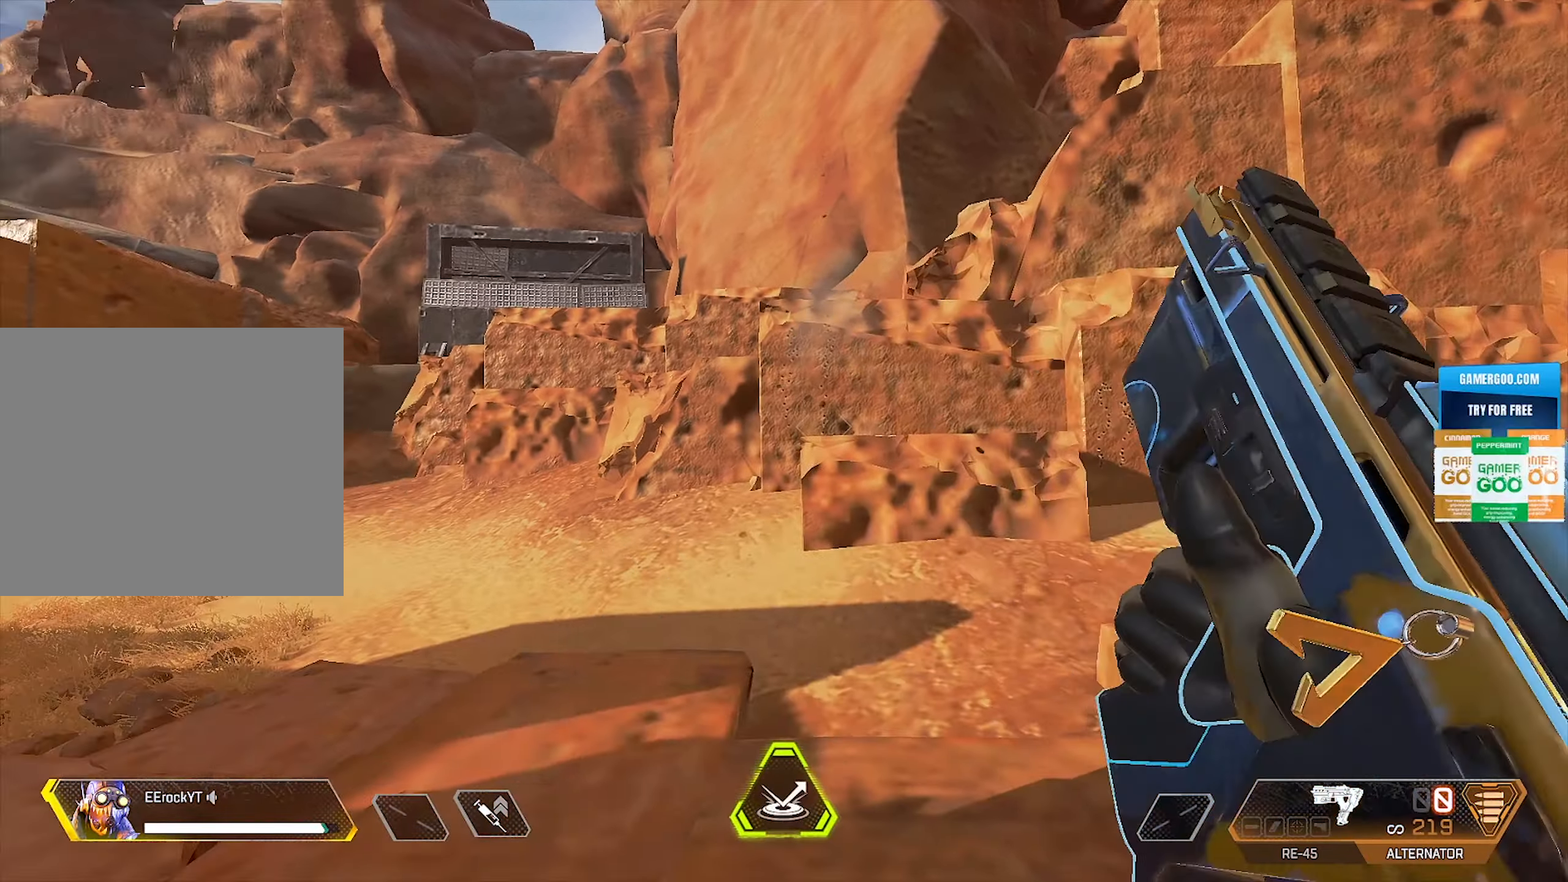
{"buttons": [], "left_stick": "center", "right_stick": "center", "events": [[83, "left_stick", "down-right"], [283, "left_stick", "down"], [383, "left_stick", "center"]]}
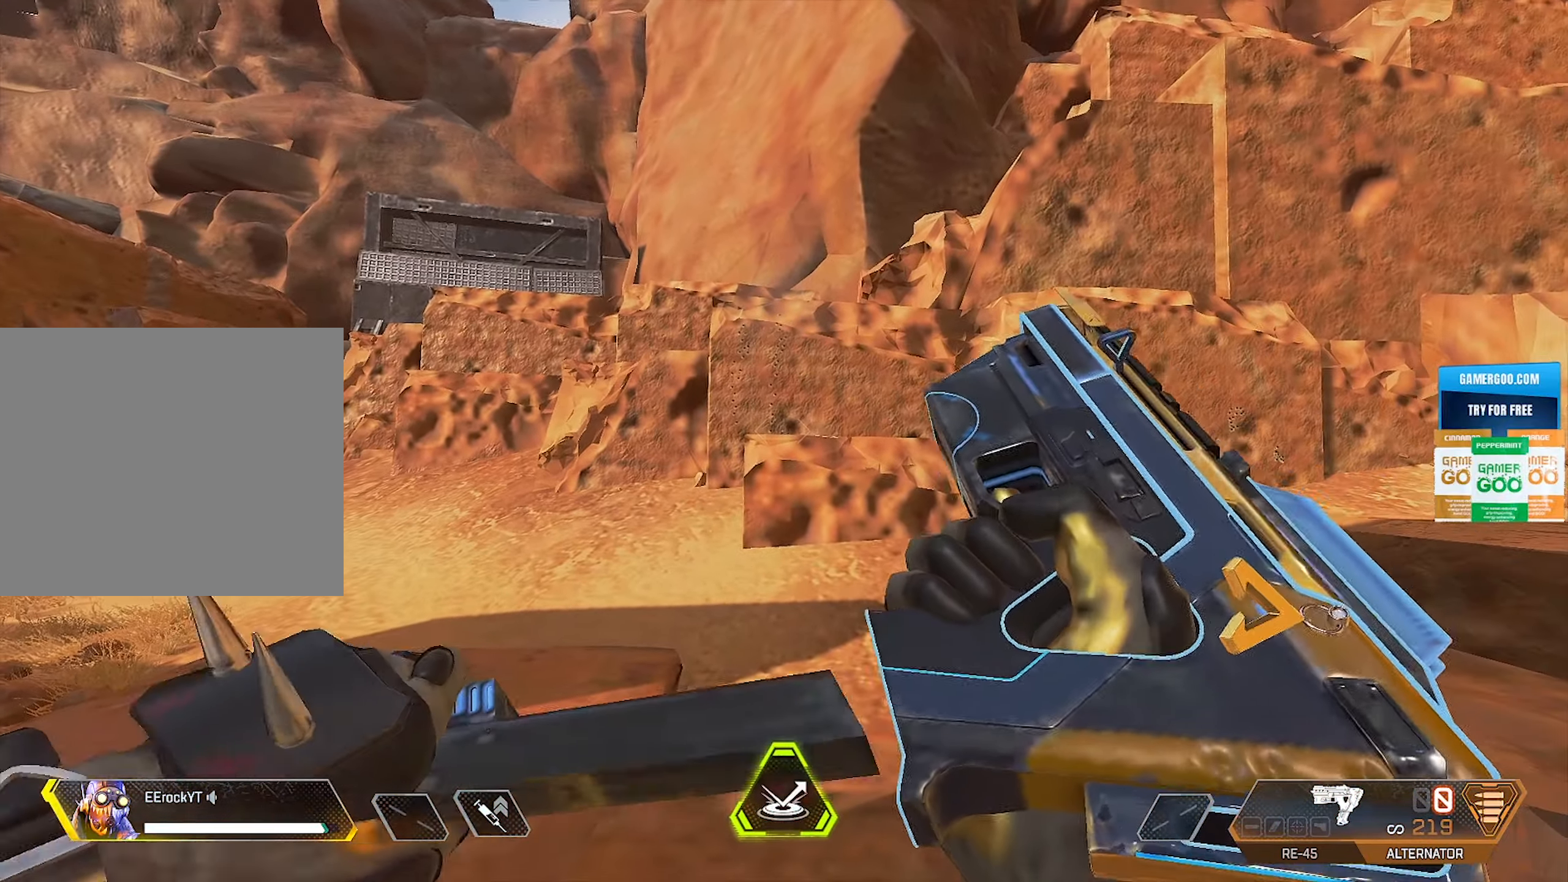
{"buttons": [], "left_stick": "center", "right_stick": "center", "events": [[333, "left_stick", "right"], [400, "left_stick", "center"]]}
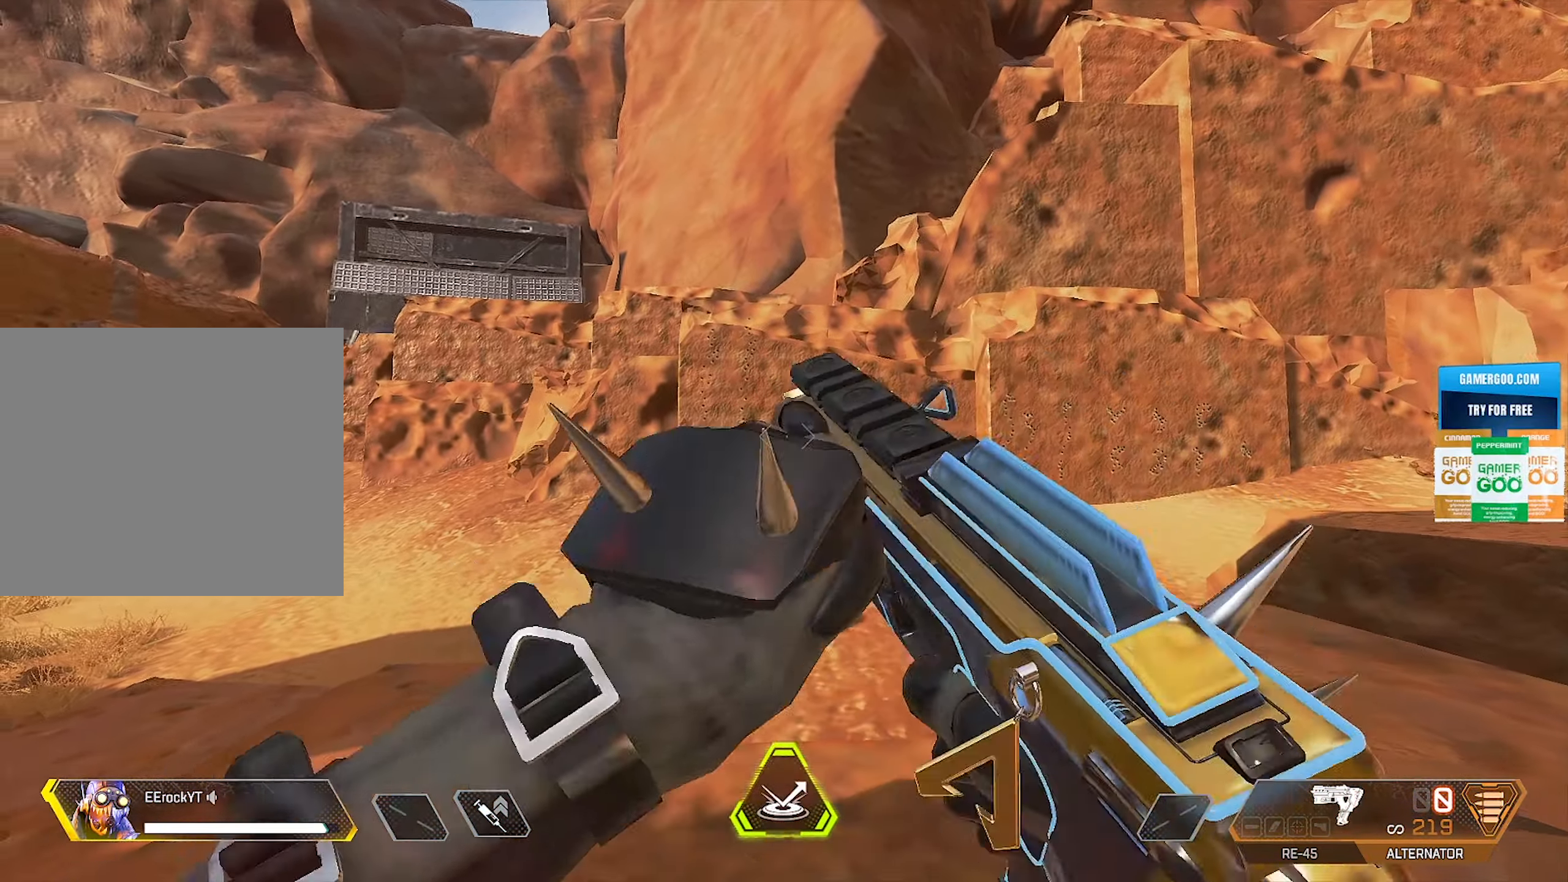
{"buttons": [], "left_stick": "center", "right_stick": "center", "events": []}
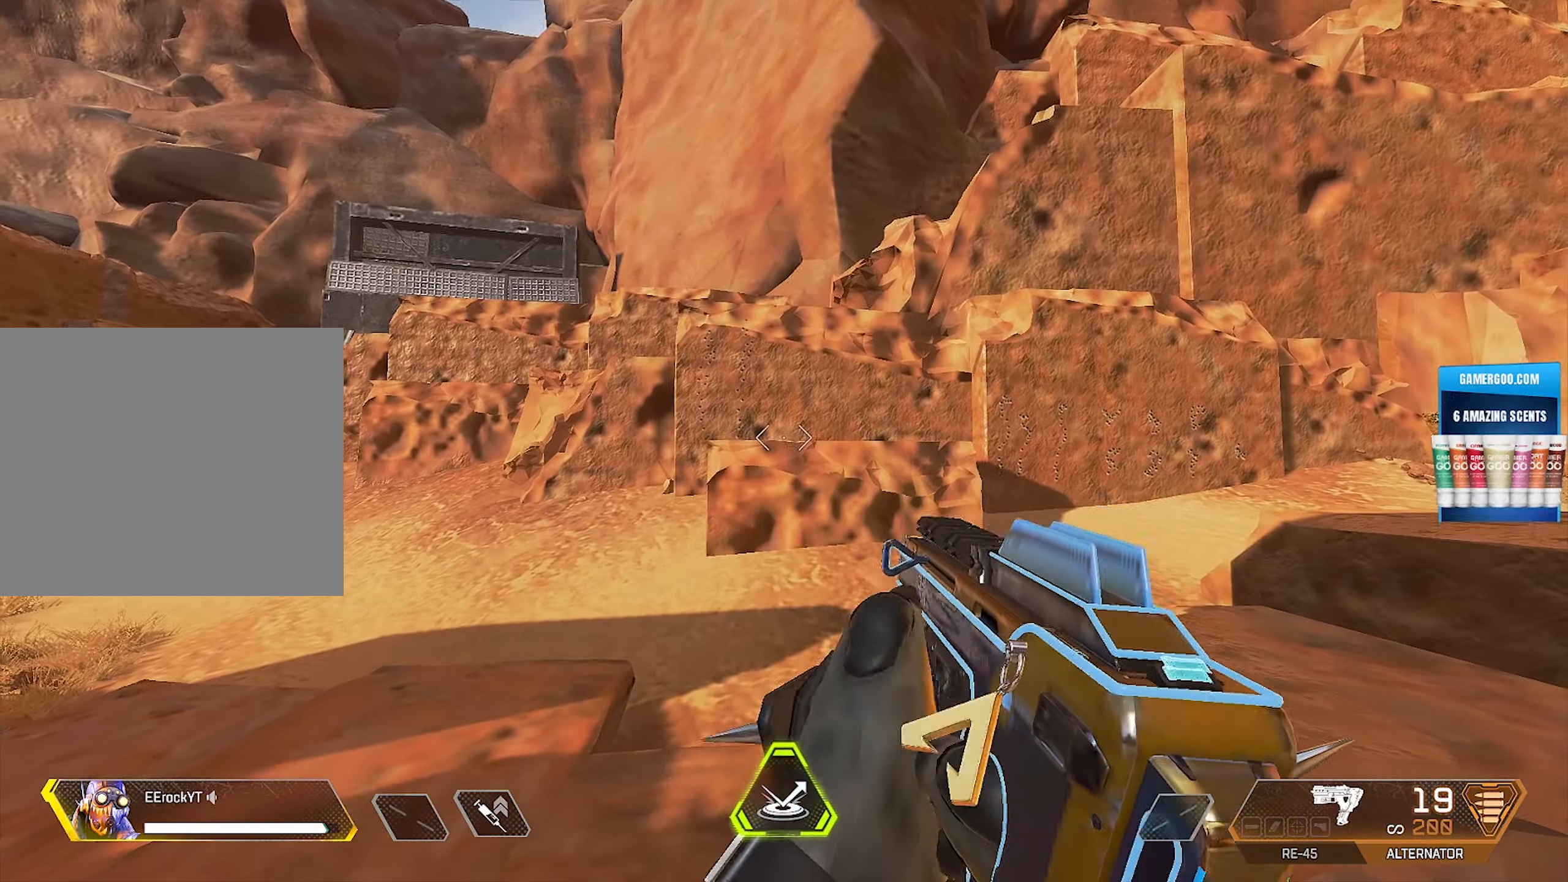
{"buttons": [], "left_stick": "center", "right_stick": "center", "events": []}
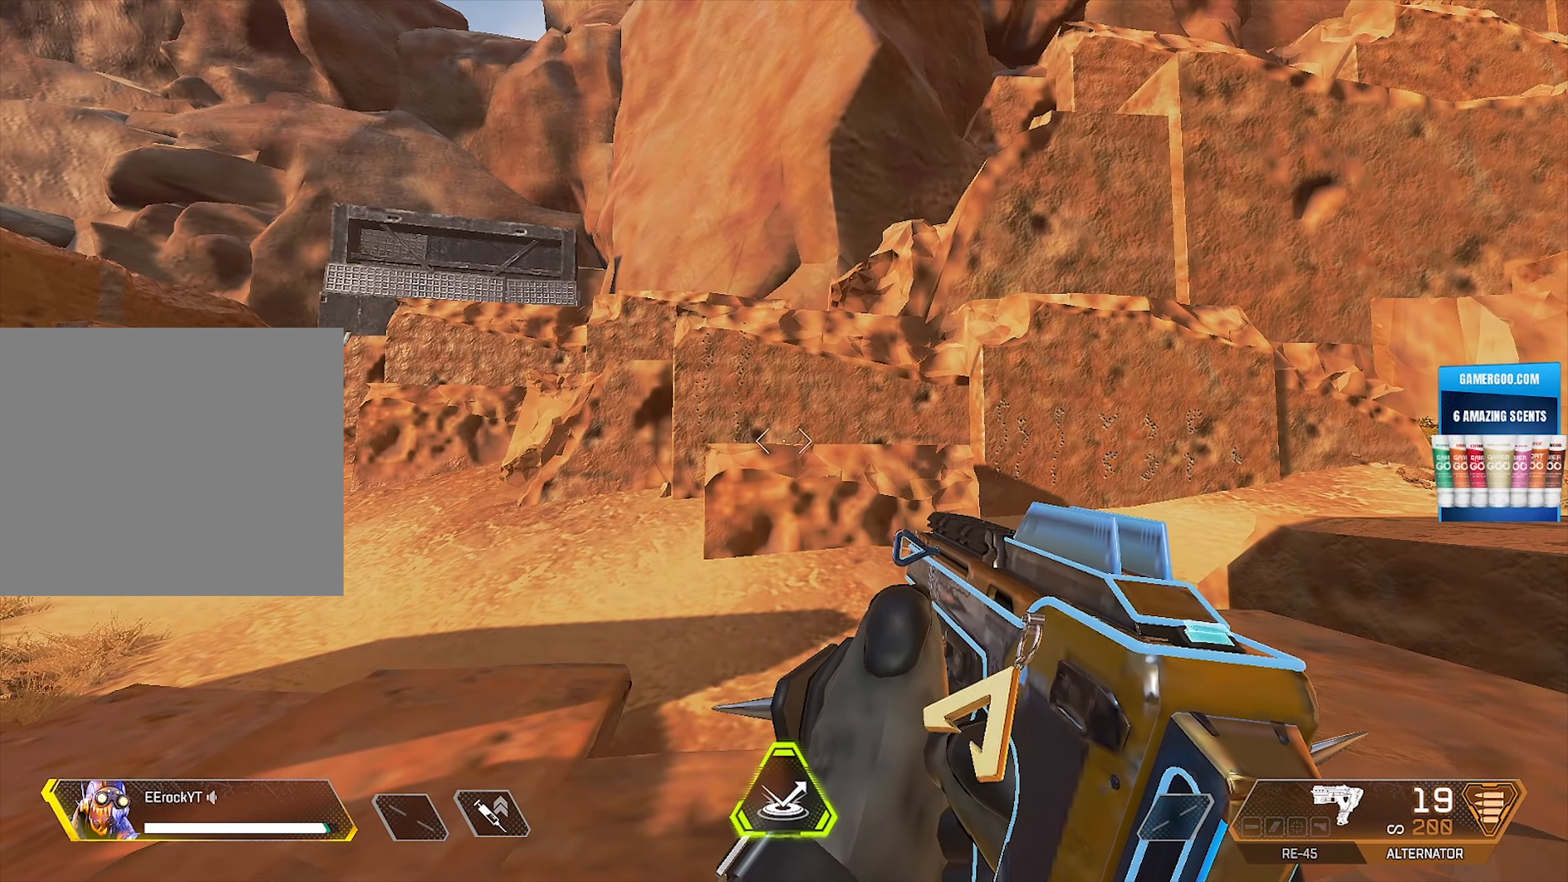
{"buttons": [], "left_stick": "center", "right_stick": "center", "events": []}
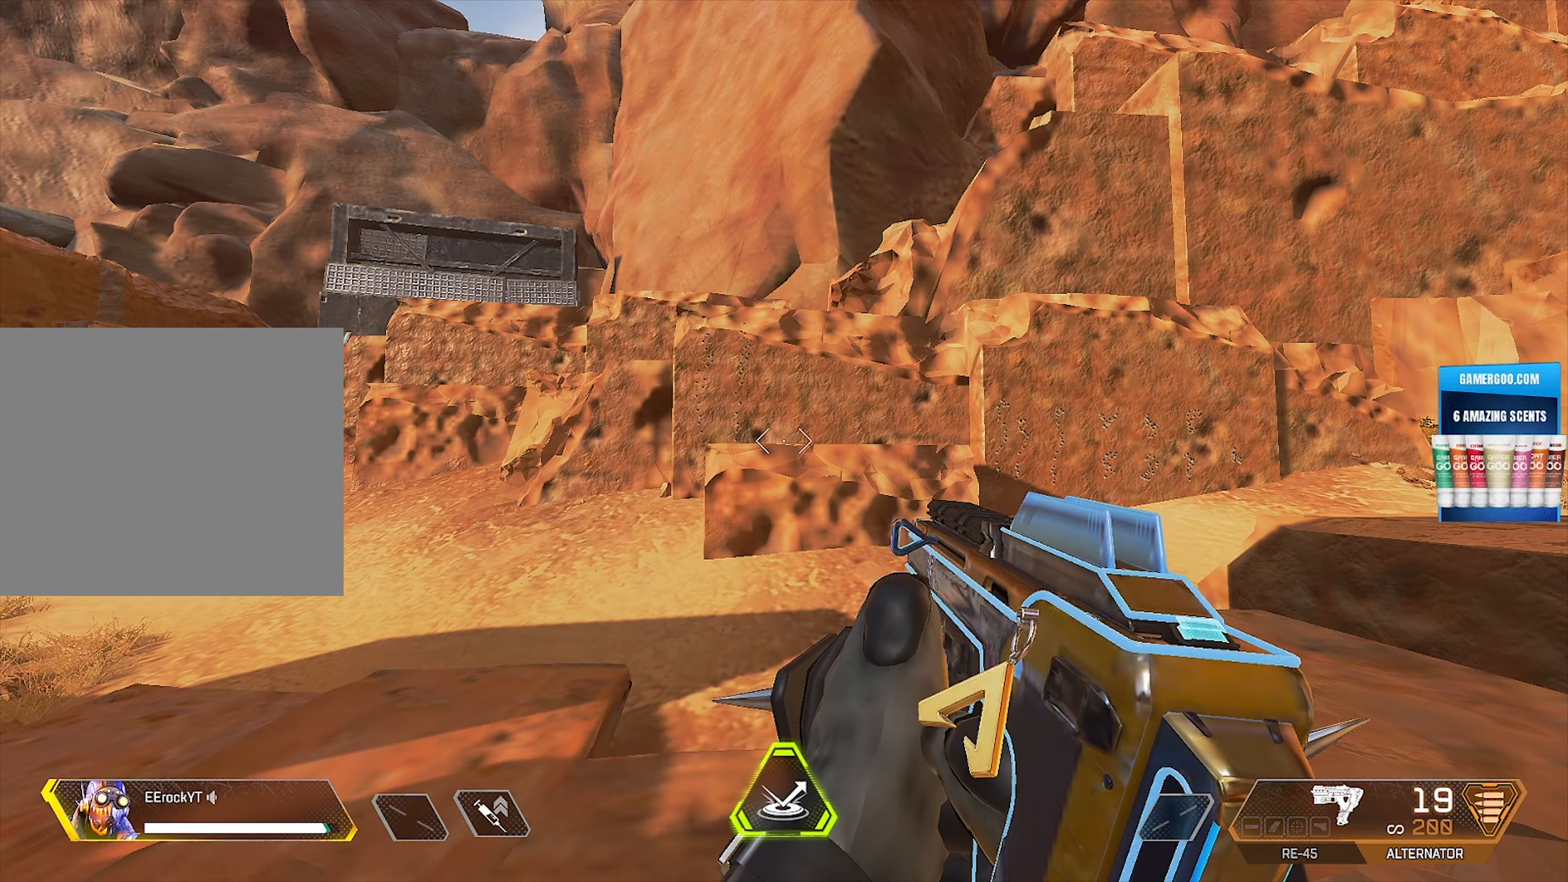
{"buttons": ["L1"], "left_stick": "center", "right_stick": "center", "events": [[300, "L1", "down"]]}
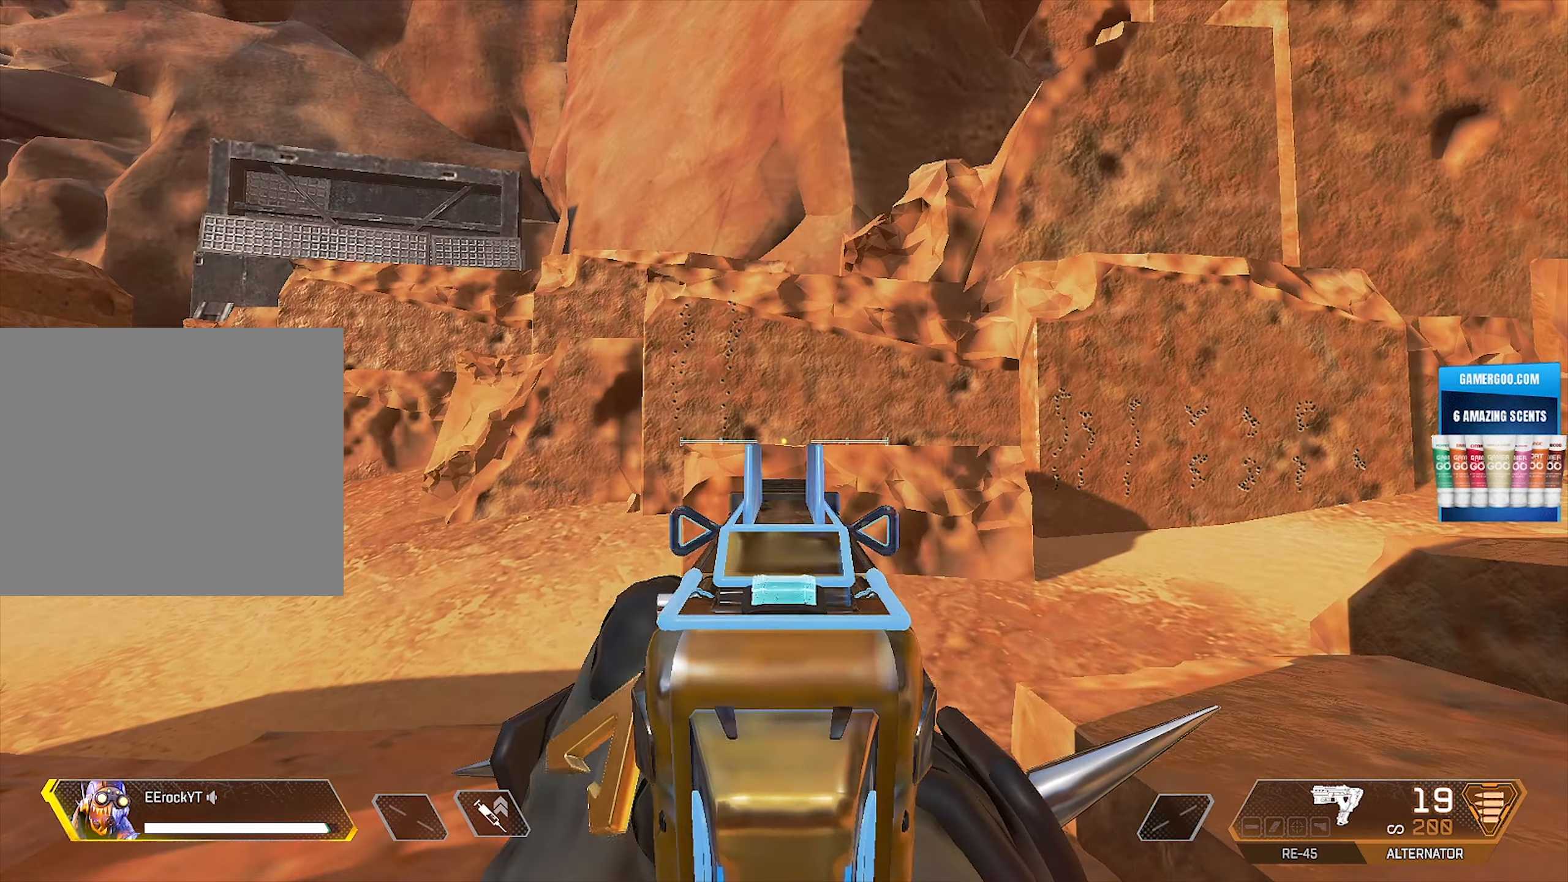
{"buttons": ["L1", "R1"], "left_stick": "center", "right_stick": "center", "events": [[183, "R1", "down"]]}
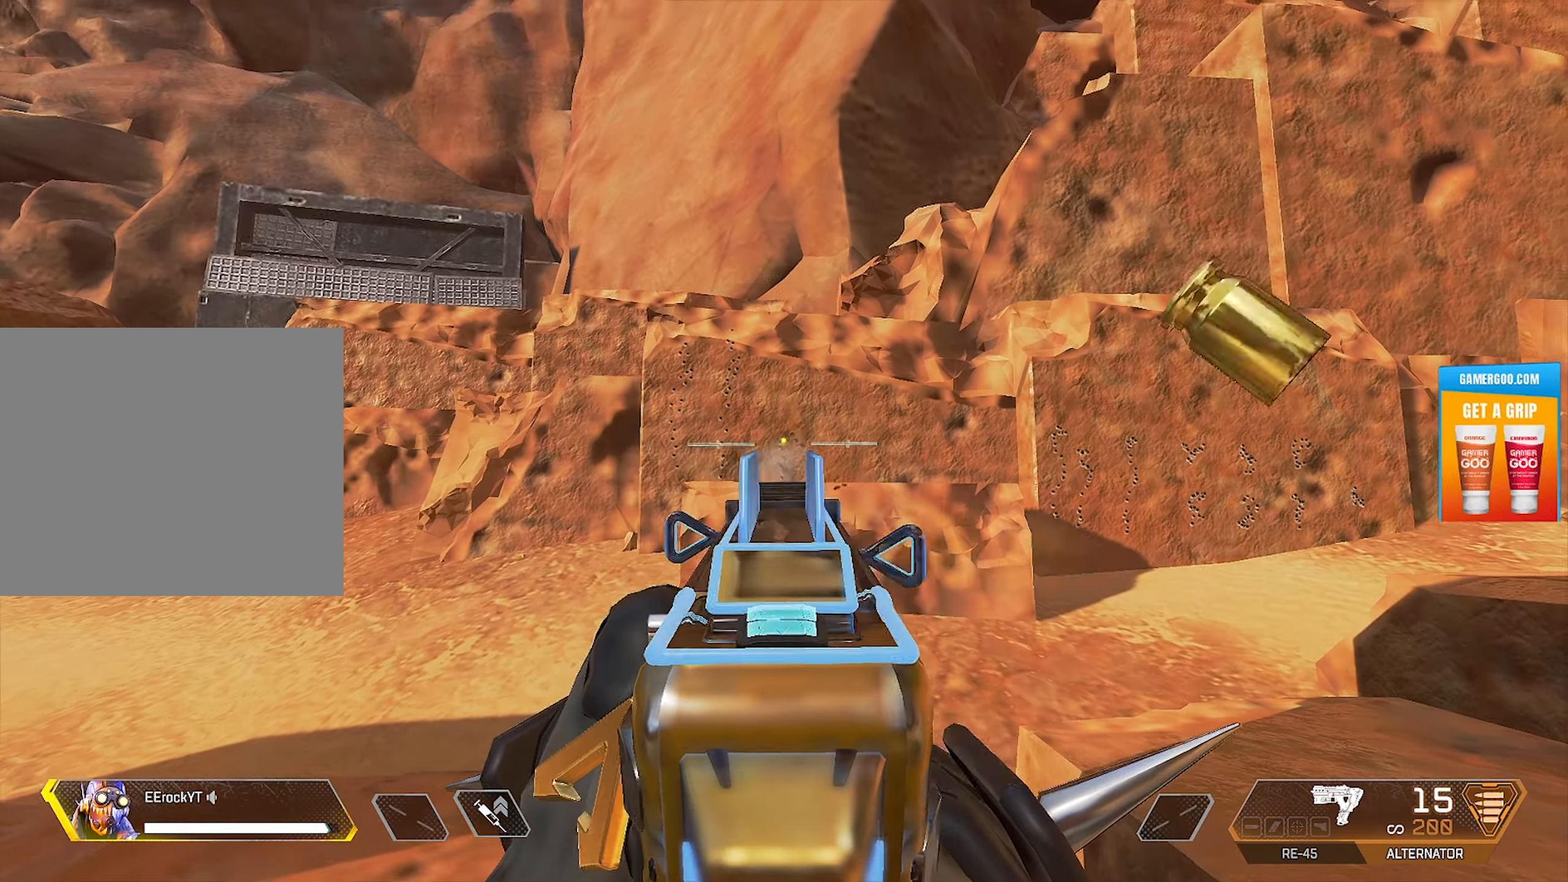
{"buttons": ["L1", "R1"], "left_stick": "center", "right_stick": "center", "events": []}
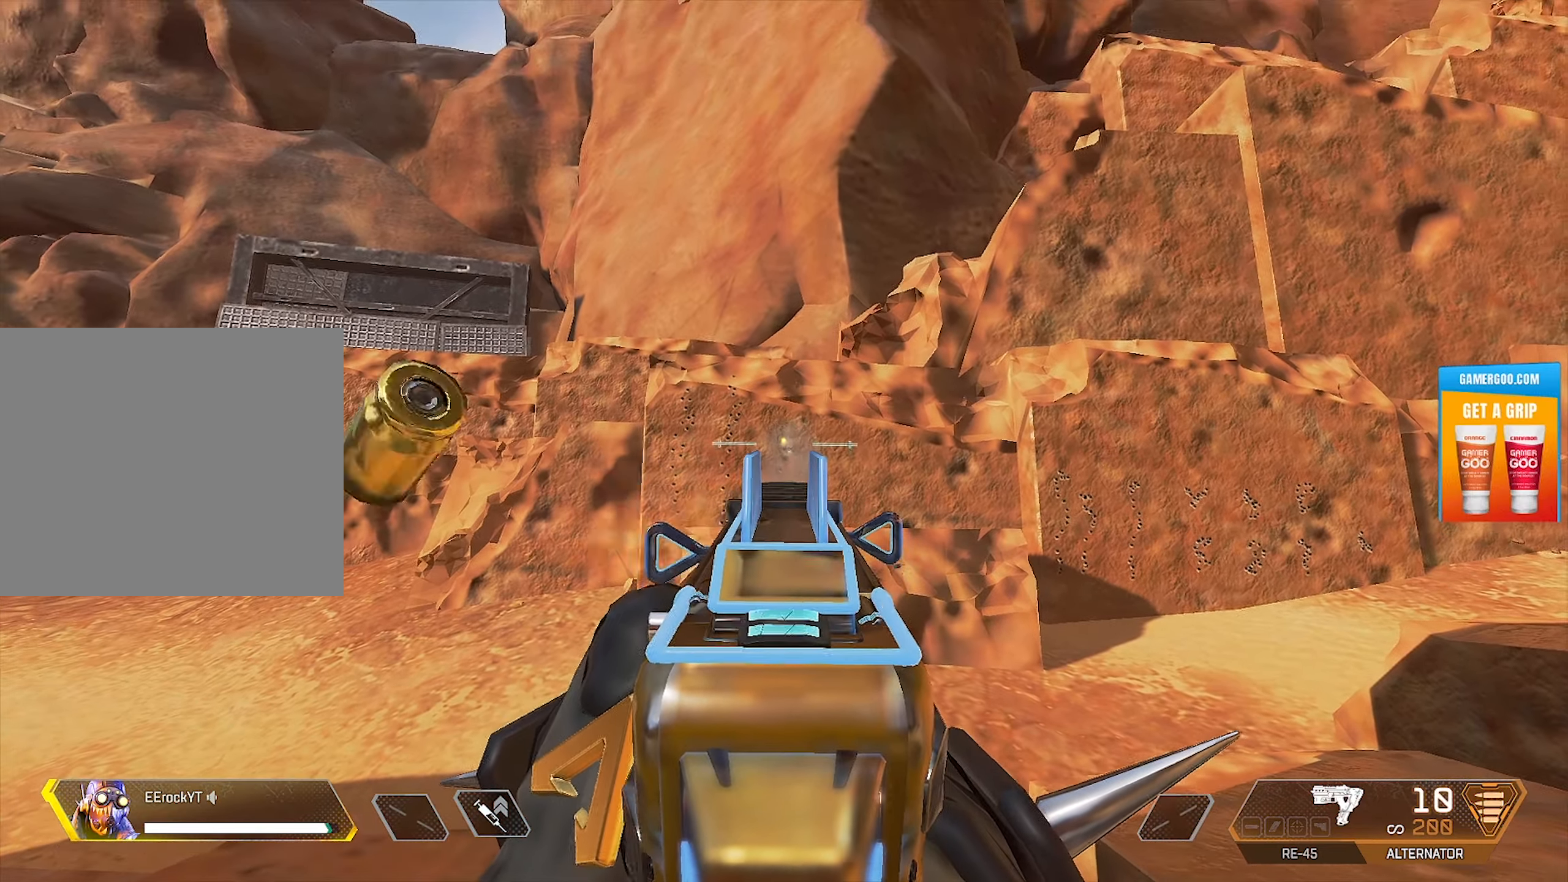
{"buttons": ["L1", "R1"], "left_stick": "center", "right_stick": "center", "events": []}
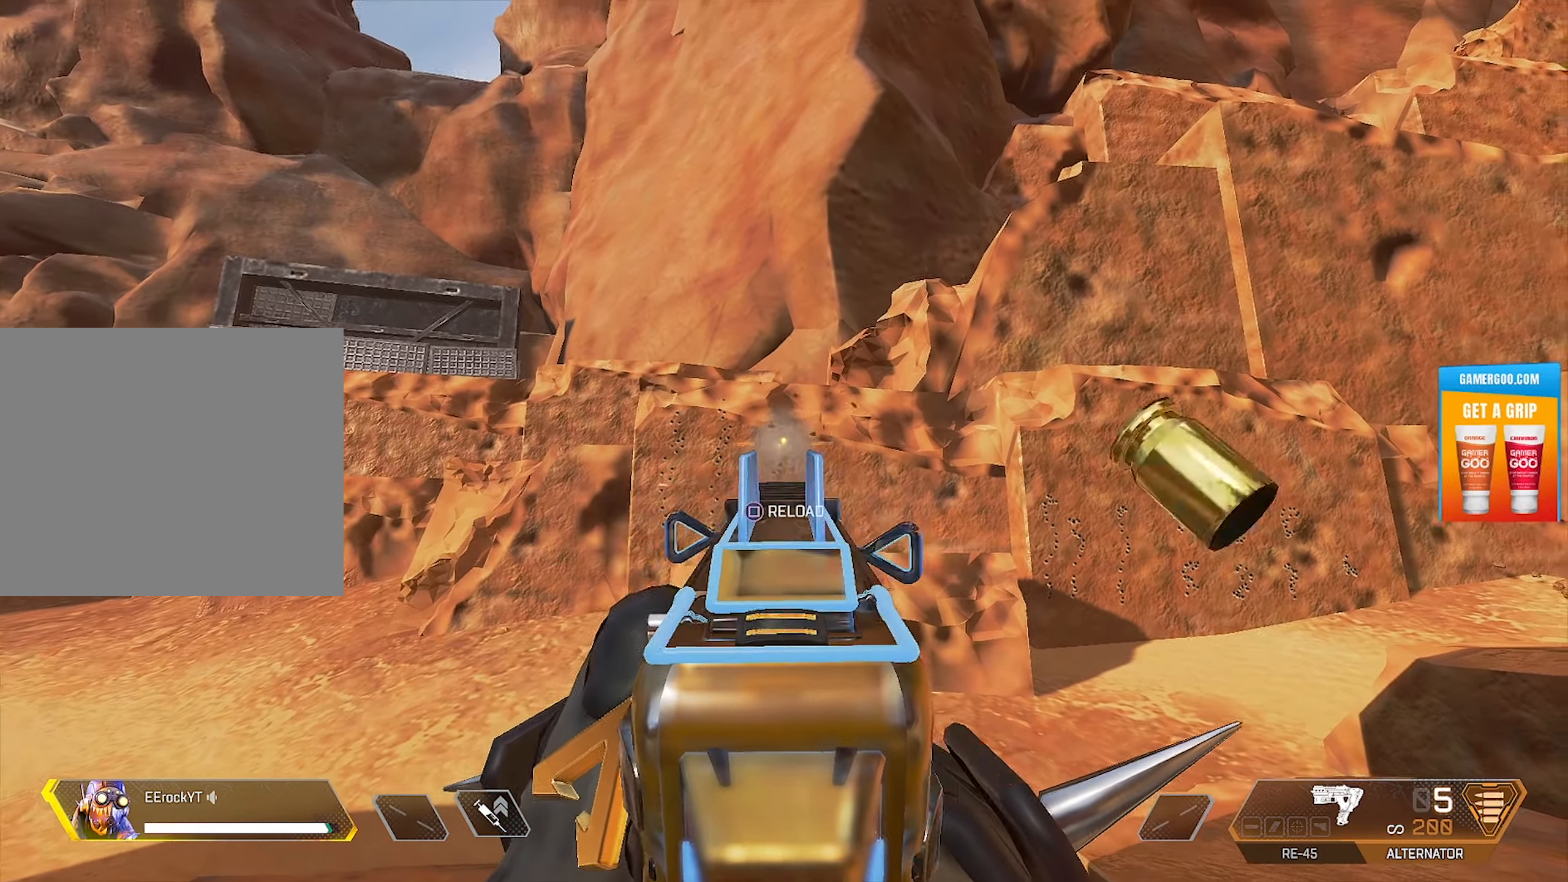
{"buttons": ["L1", "R1"], "left_stick": "center", "right_stick": "center", "events": []}
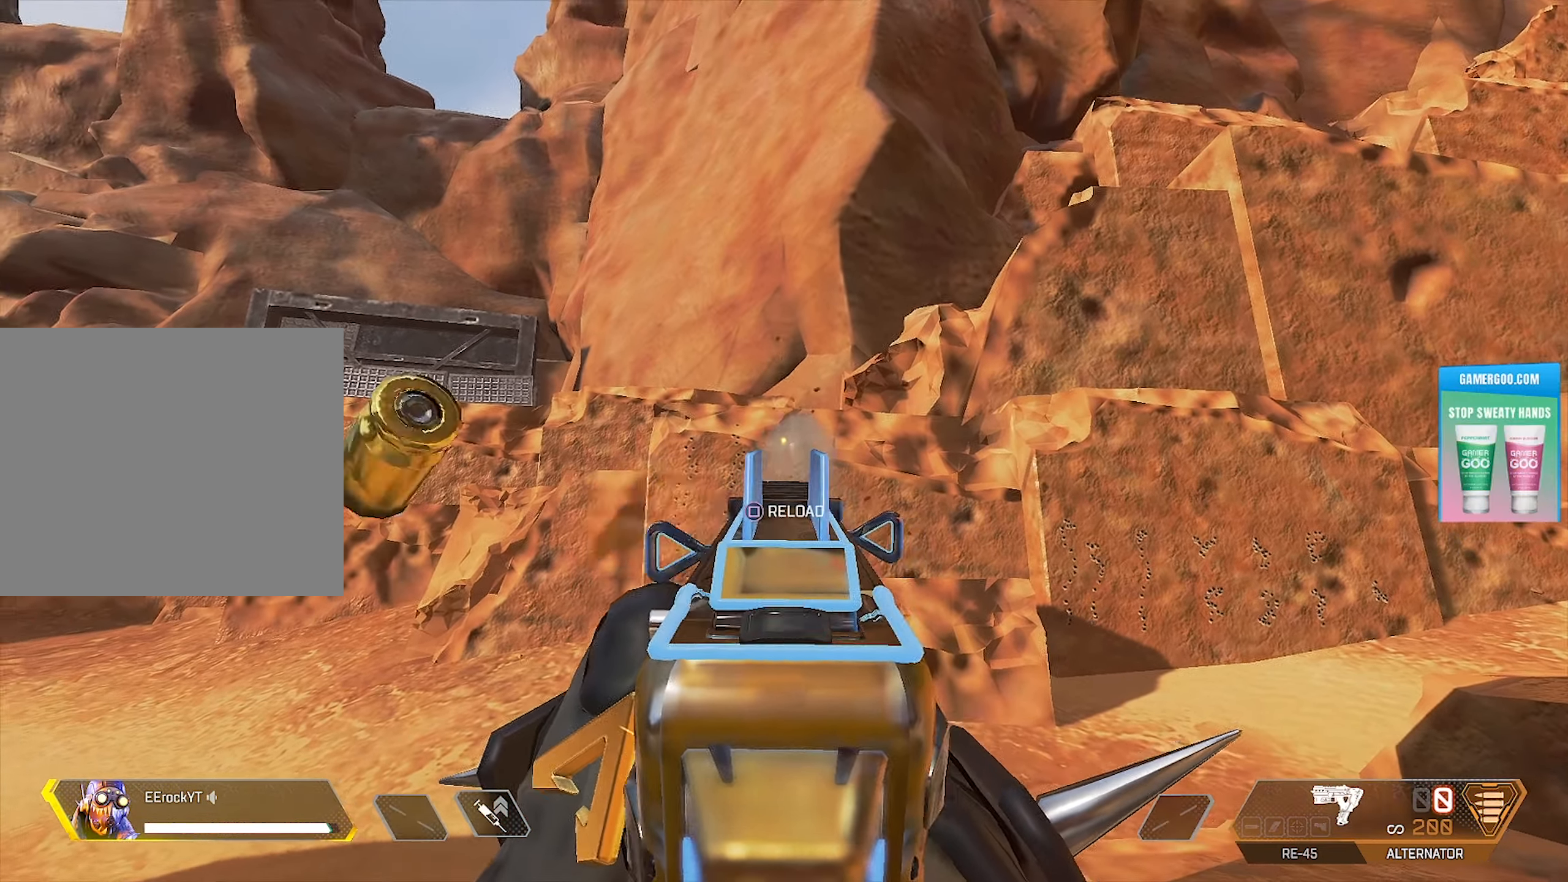
{"buttons": [], "left_stick": "right", "right_stick": "center", "events": [[350, "R1", "up"], [400, "L1", "up"], [483, "left_stick", "right"]]}
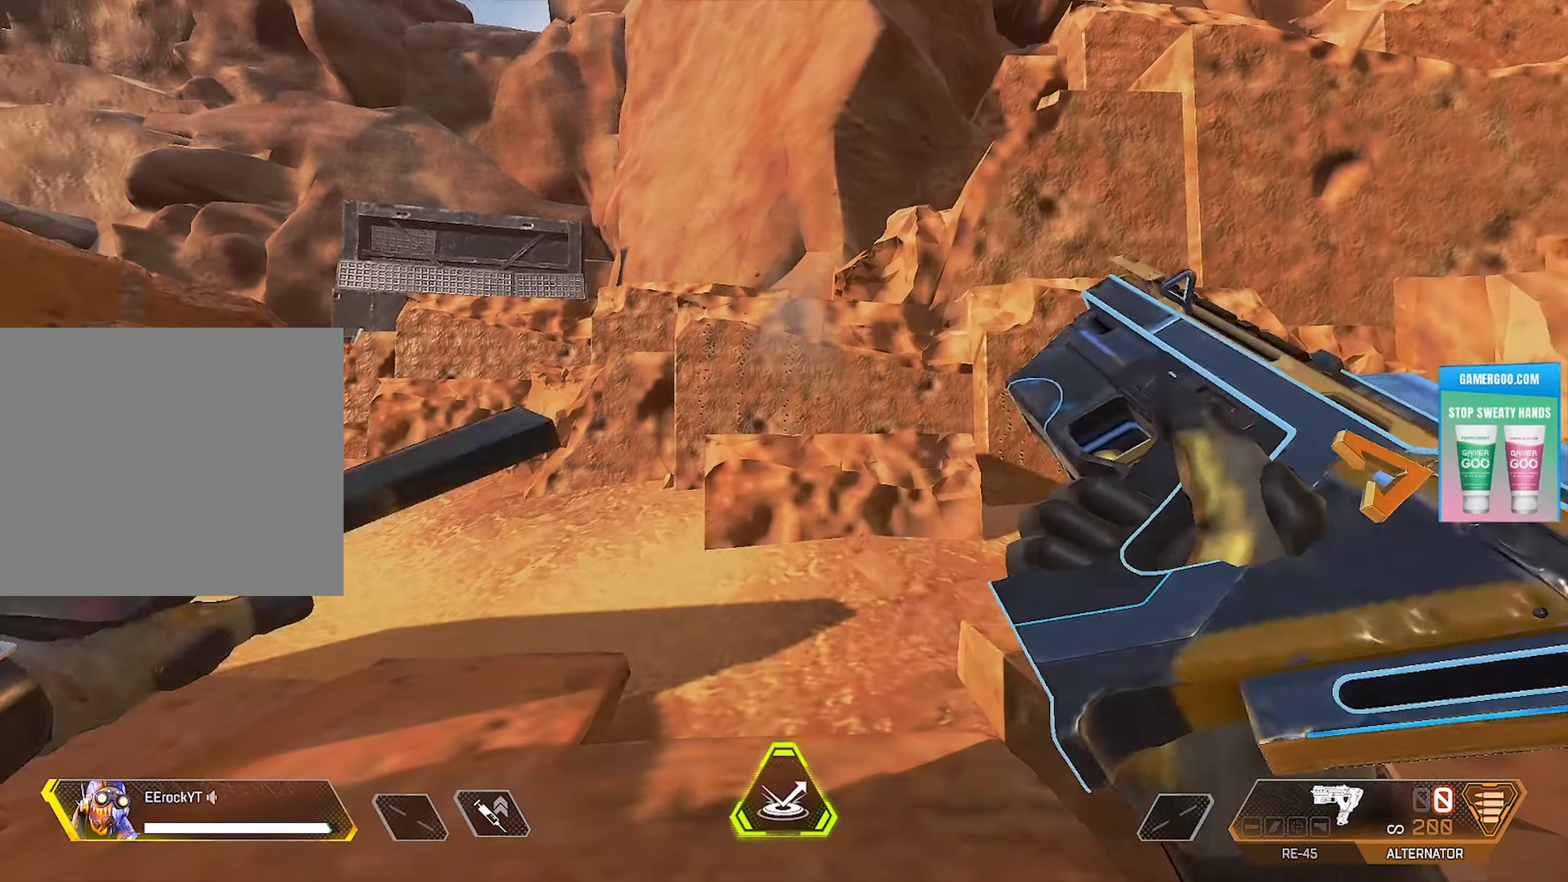
{"buttons": [], "left_stick": "center", "right_stick": "center", "events": [[267, "left_stick", "center"], [367, "left_stick", "right"], [467, "left_stick", "center"]]}
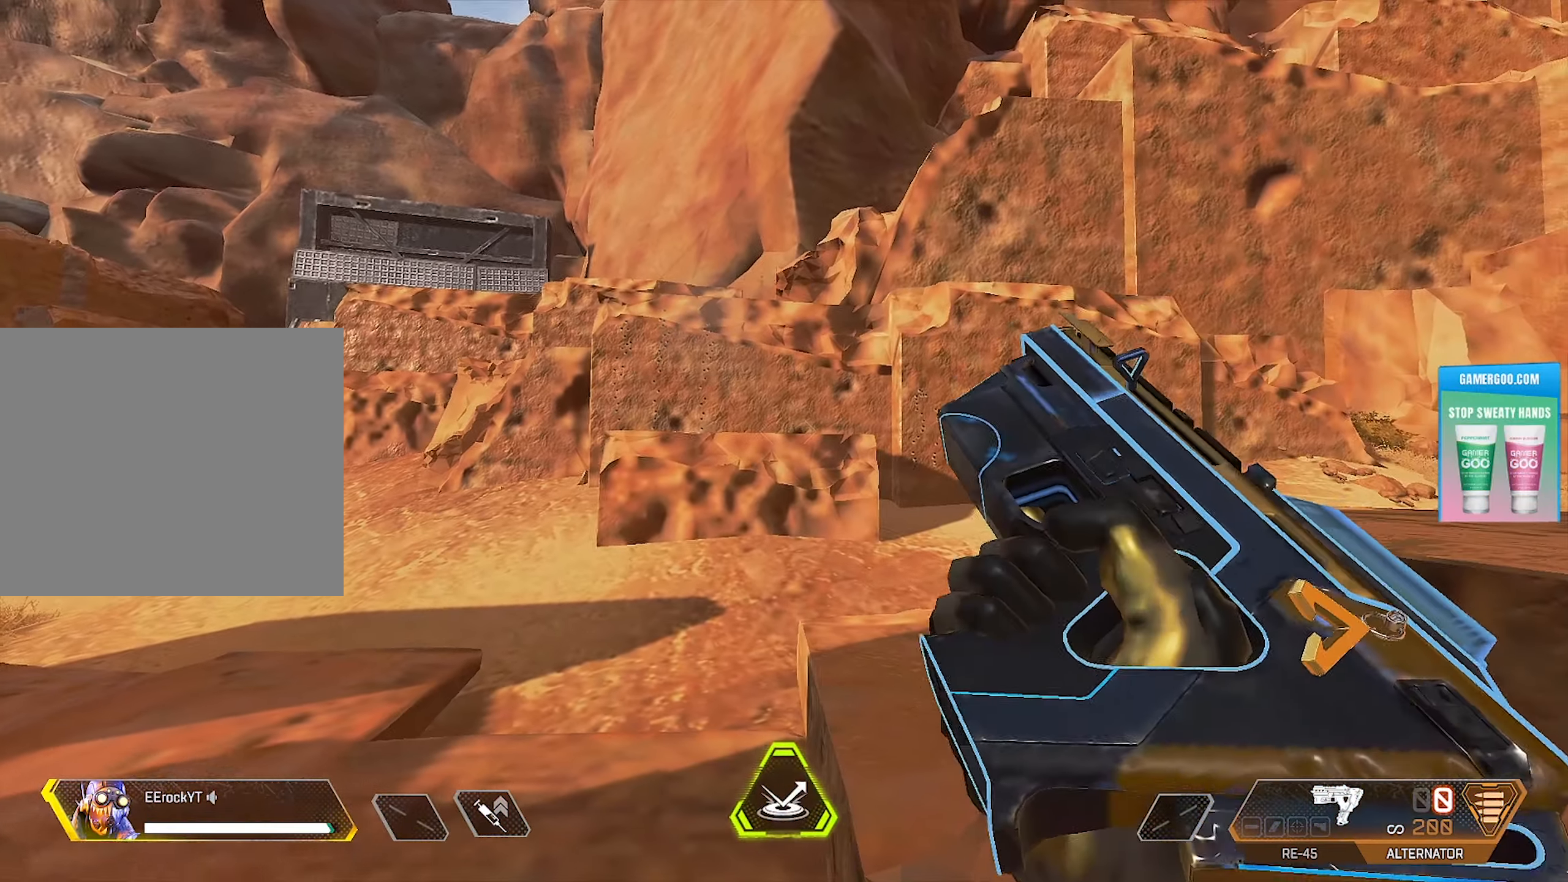
{"buttons": [], "left_stick": "center", "right_stick": "center", "events": []}
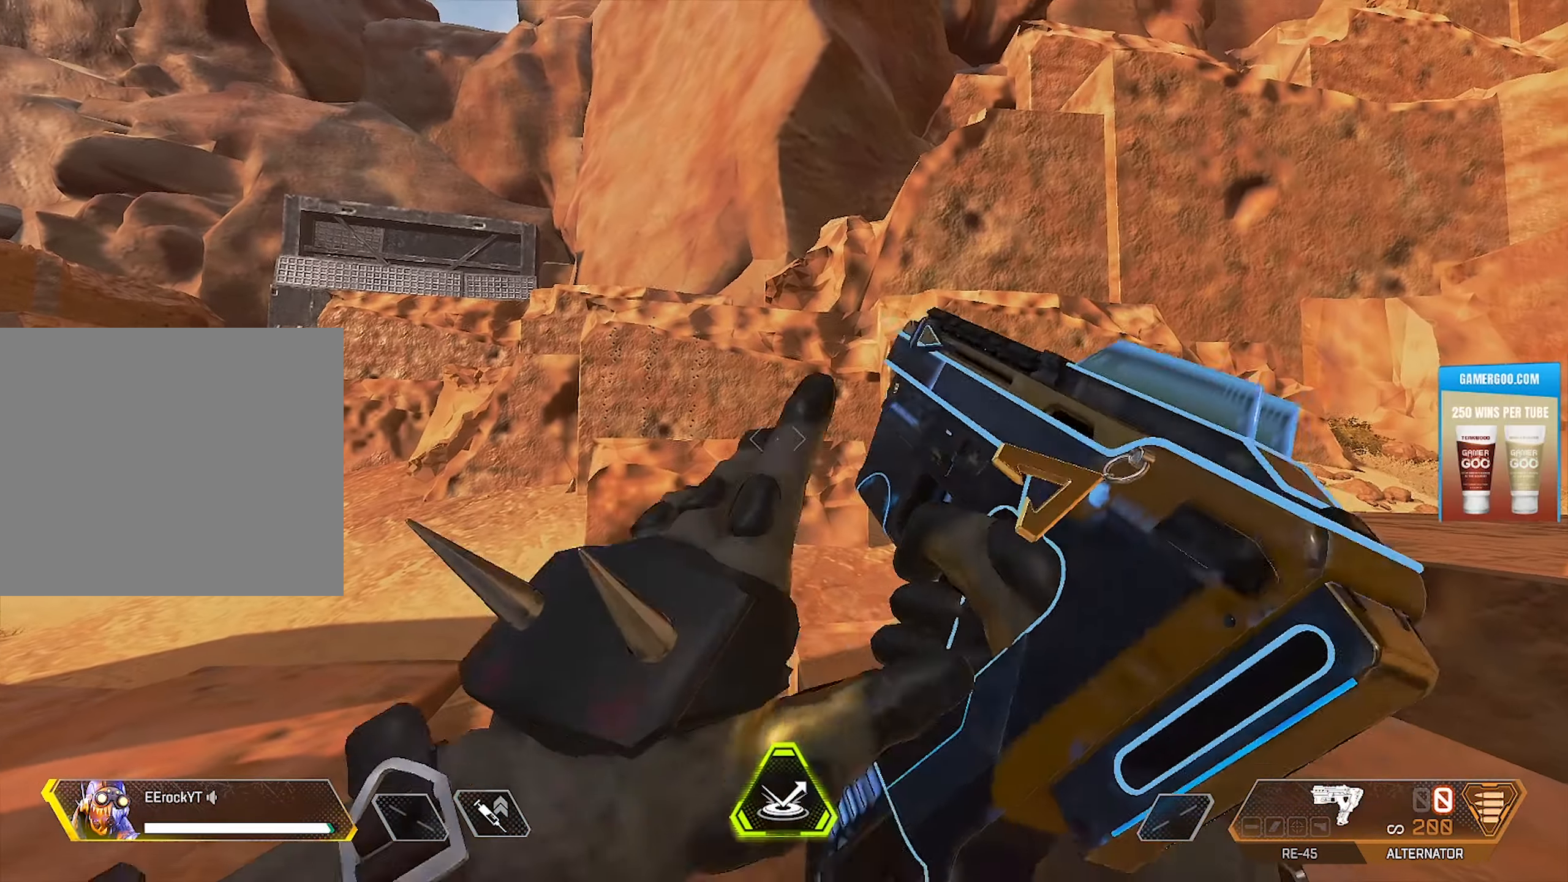
{"buttons": [], "left_stick": "center", "right_stick": "center", "events": []}
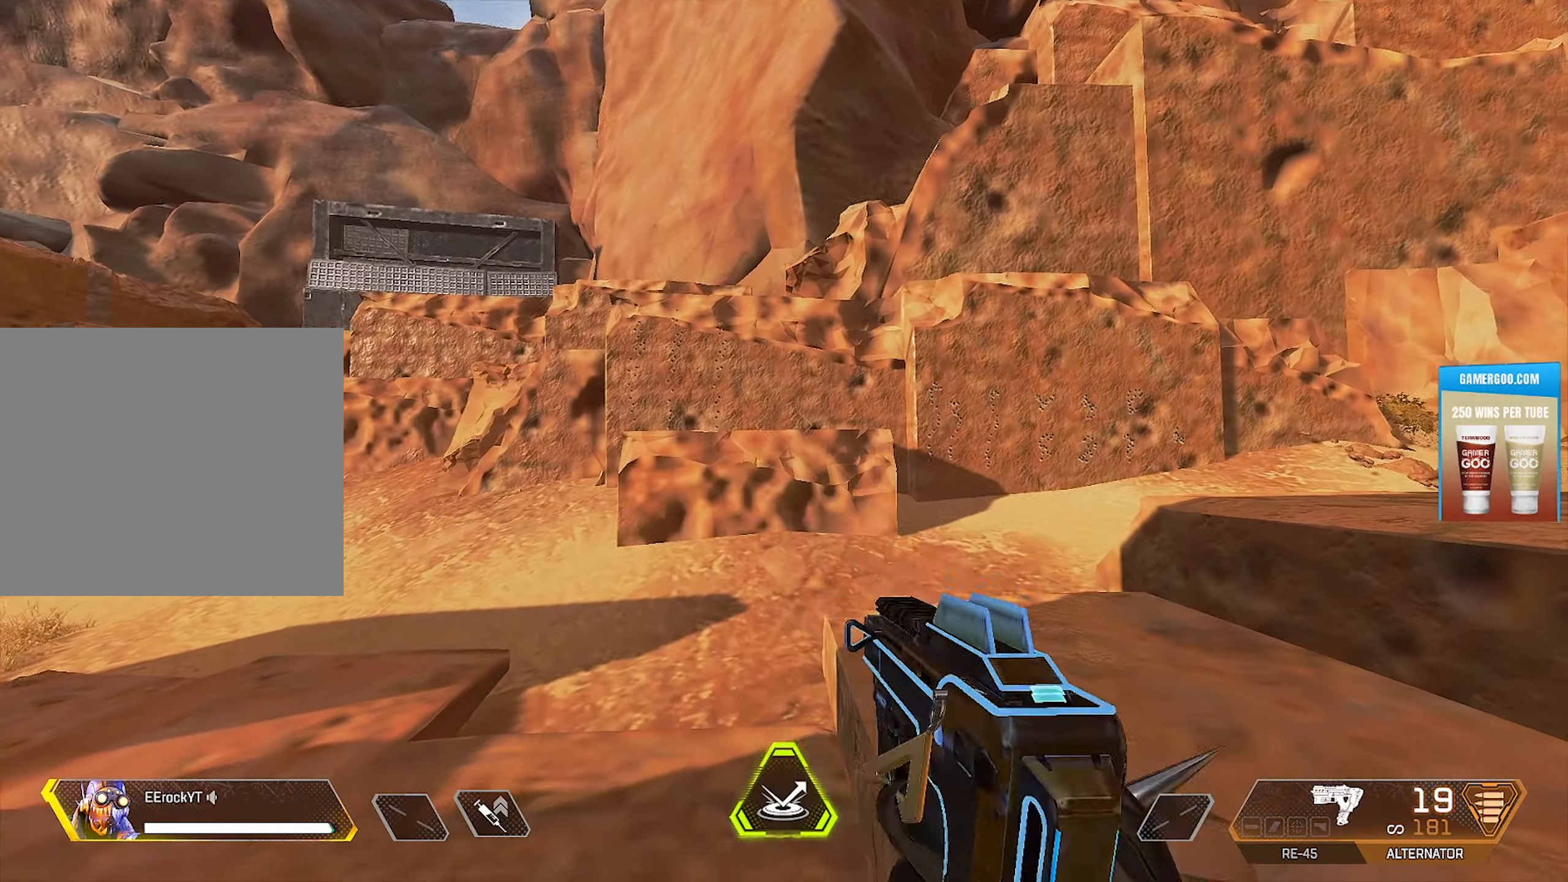
{"buttons": ["L1"], "left_stick": "center", "right_stick": "left", "events": [[417, "L1", "down"], [417, "right_stick", "left"]]}